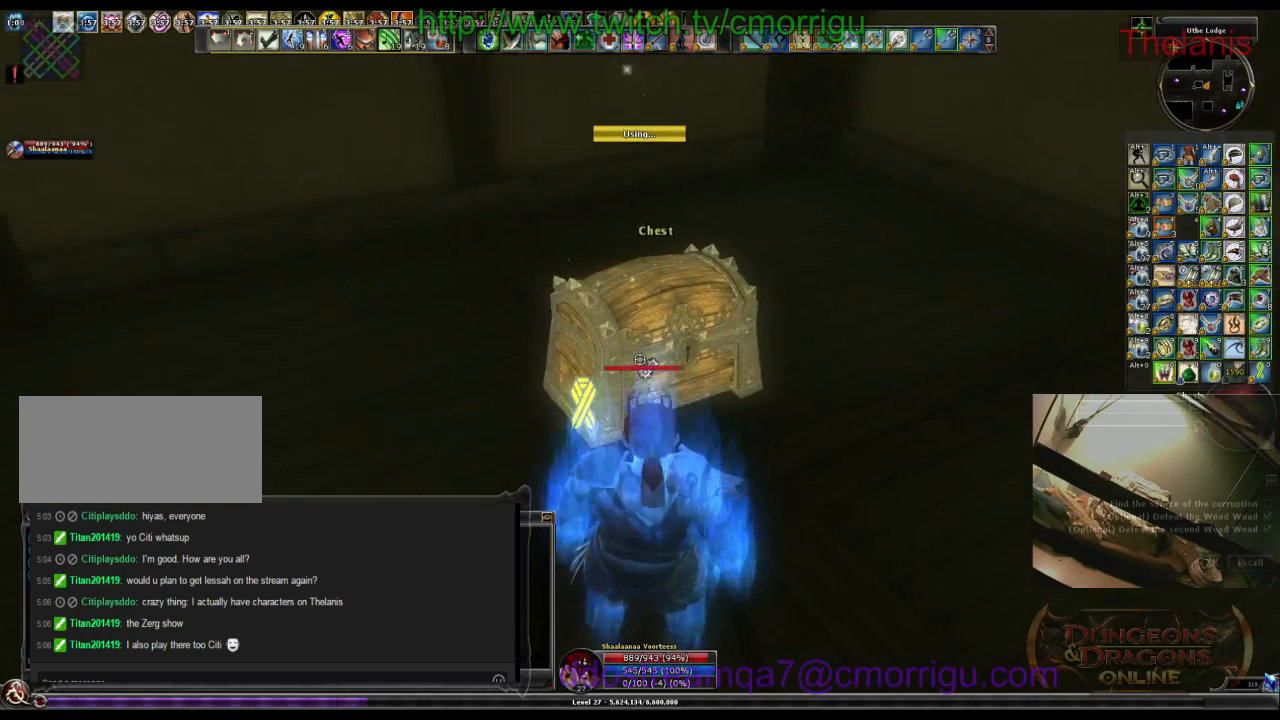
Gameplay with keyboard; each line is a JSON object with the keys held at the frame after it. "events" lists presses ("down") and releases ("up") of ".", "/", "0", "1", "2", "3", "4", "5", "6", "7", "8", "9", "a", "b", "backslash", "backspace", "c", "caps_lock", "comma", "ctrl_l", "ctrl_r", "d", "e", "equals", "escape", "f", "f1", "f10", "f11", "f12", "f2", "f3", "f4", "f5", "f6", "f7", "f8", "f9", "g", "h", "i", "j", "k", "l", "lbracket", "m", "minus", "n", "o", "p", "q", "quote", "r", "rbracket", "return", "s", "semicolon", "shift_l", "shift_r", "space", "t", "tab", "tilde", "u", "v", "w", "x", "y" and "z" between this image and that frame as [ms after this image, input, new state], when the widget could be followed in between. No other keys are recorded. Mouse input is not recorded.
{"keys": [], "events": [[33, "w", "down"], [133, "w", "up"]]}
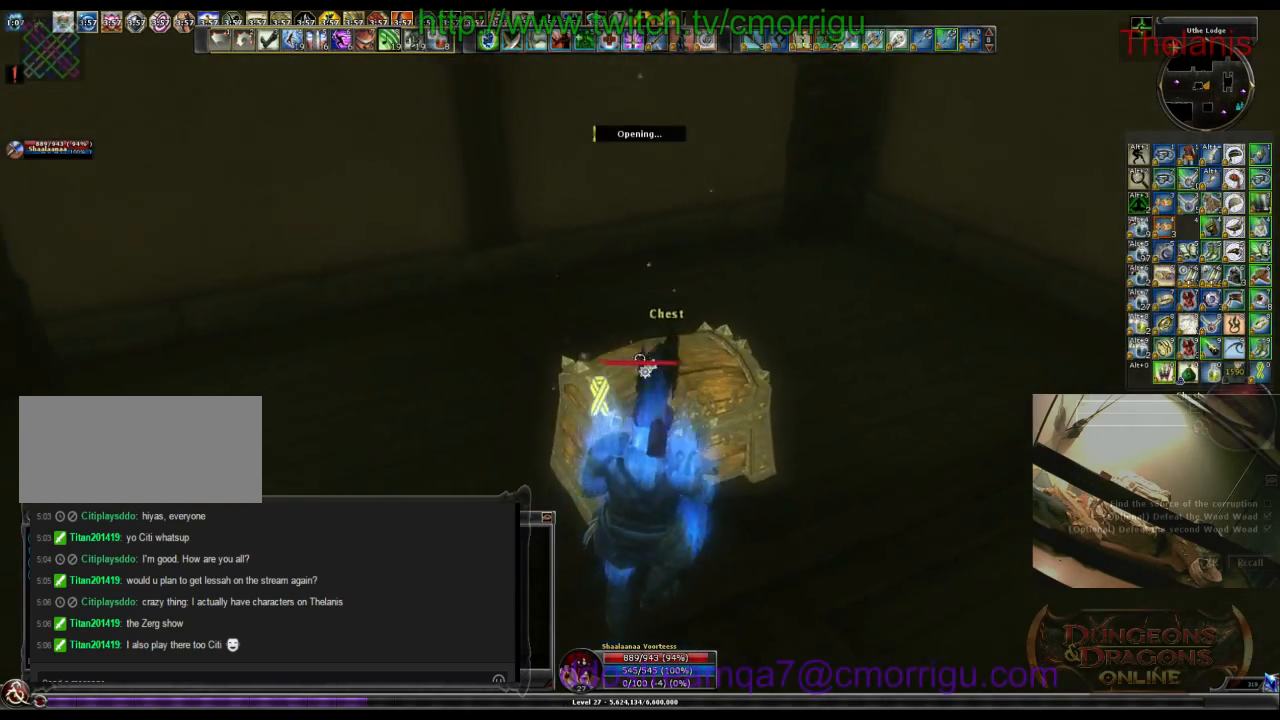
{"keys": [], "events": []}
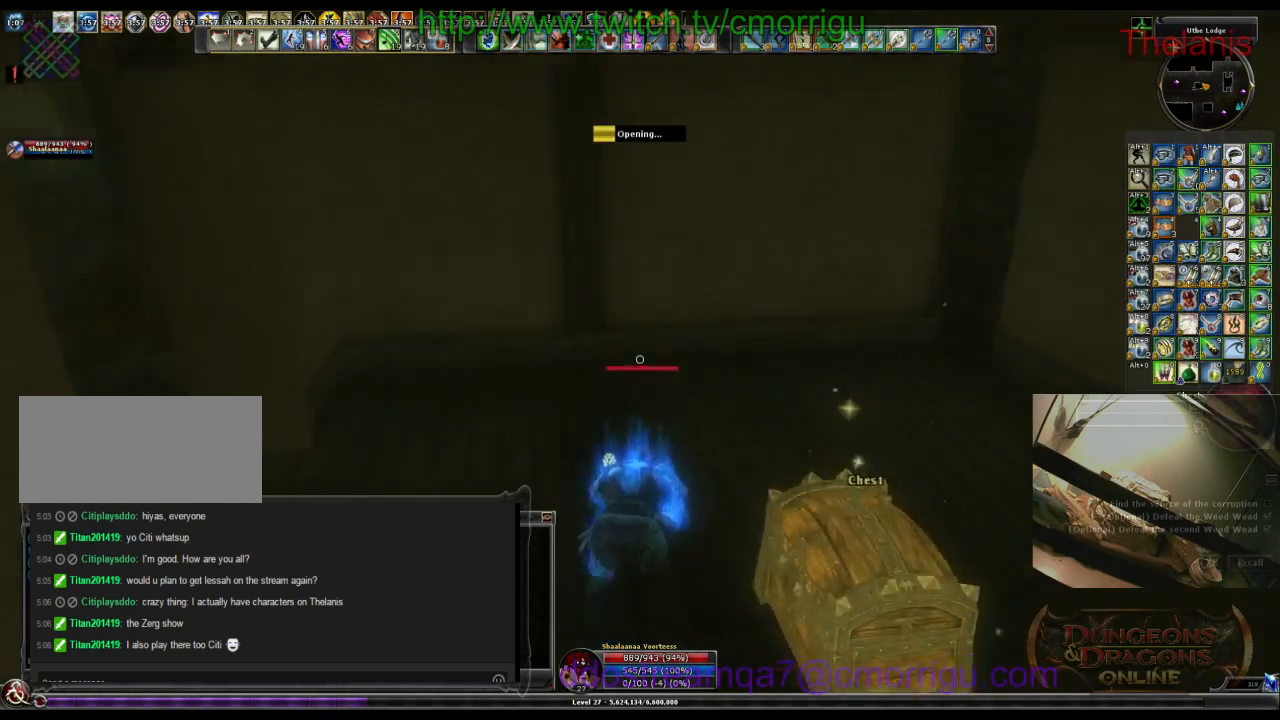
{"keys": [], "events": []}
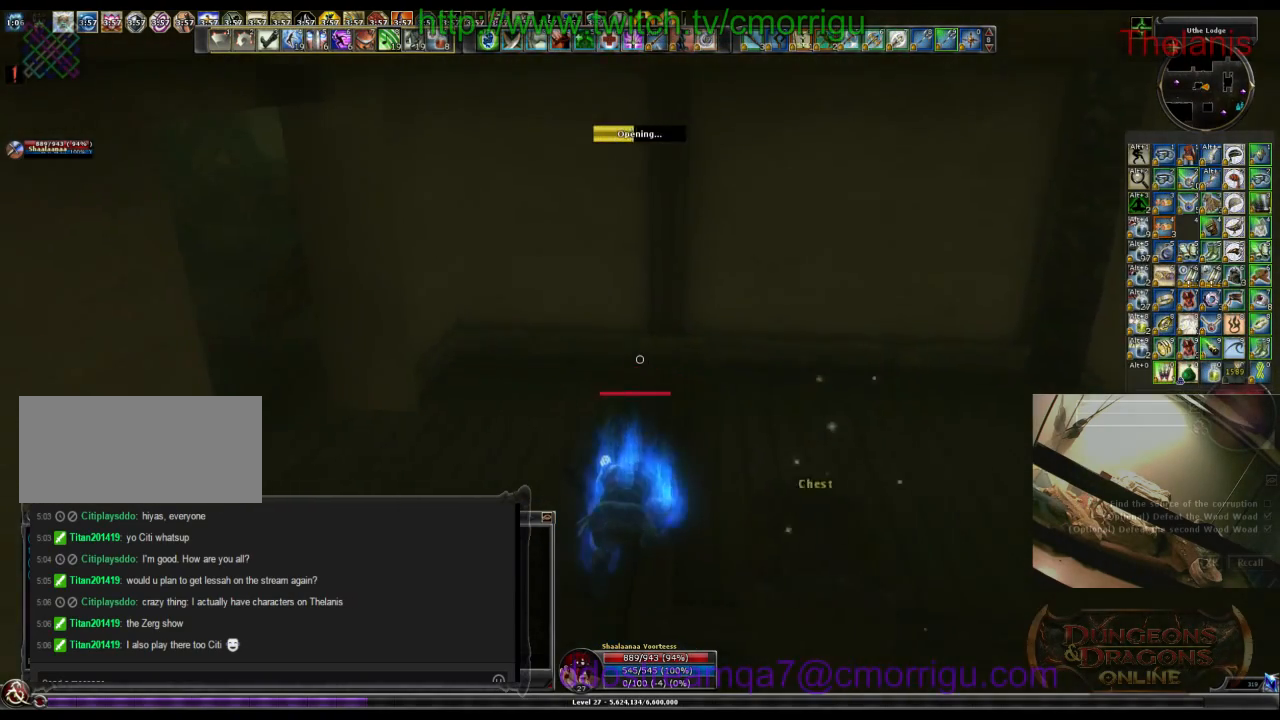
{"keys": [], "events": []}
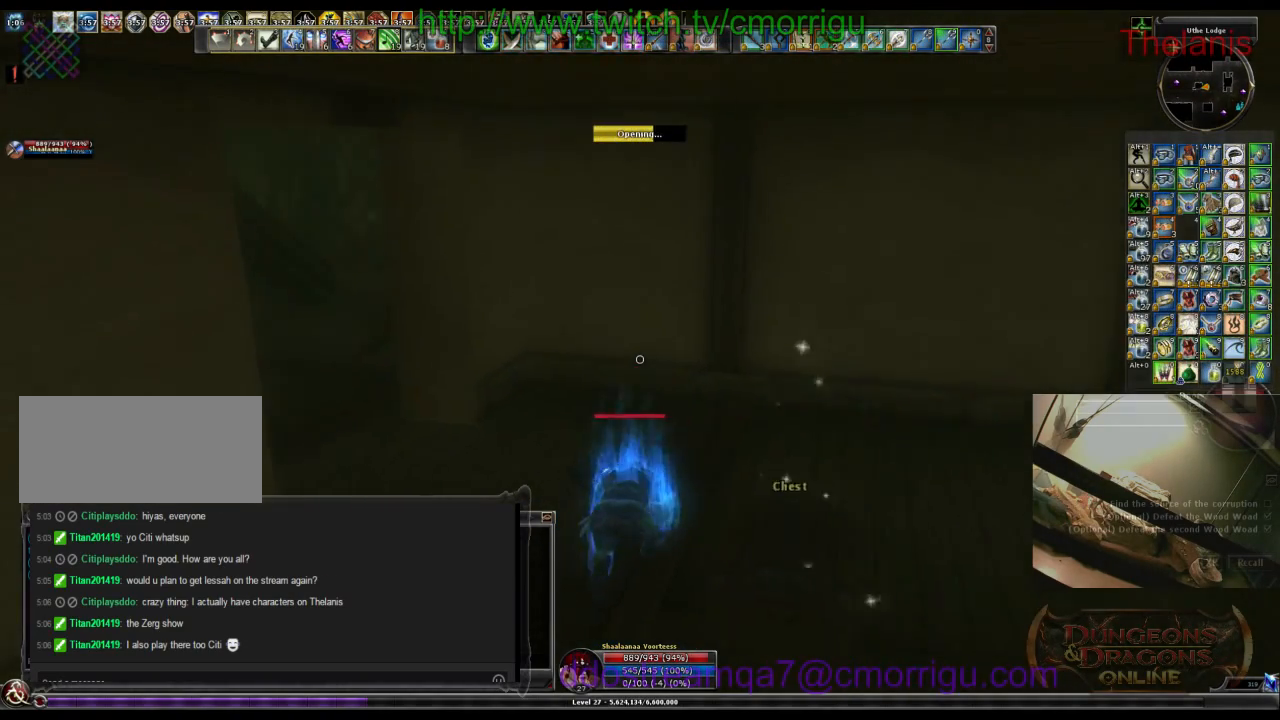
{"keys": [], "events": []}
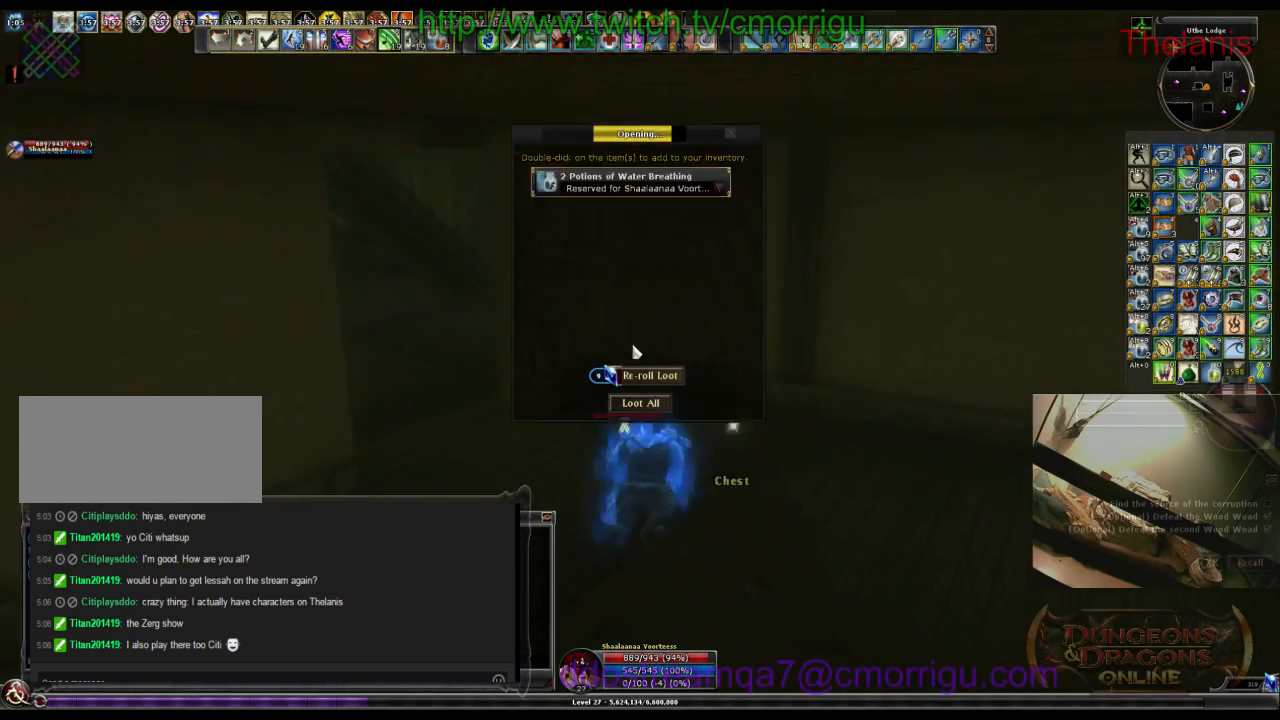
{"keys": [], "events": []}
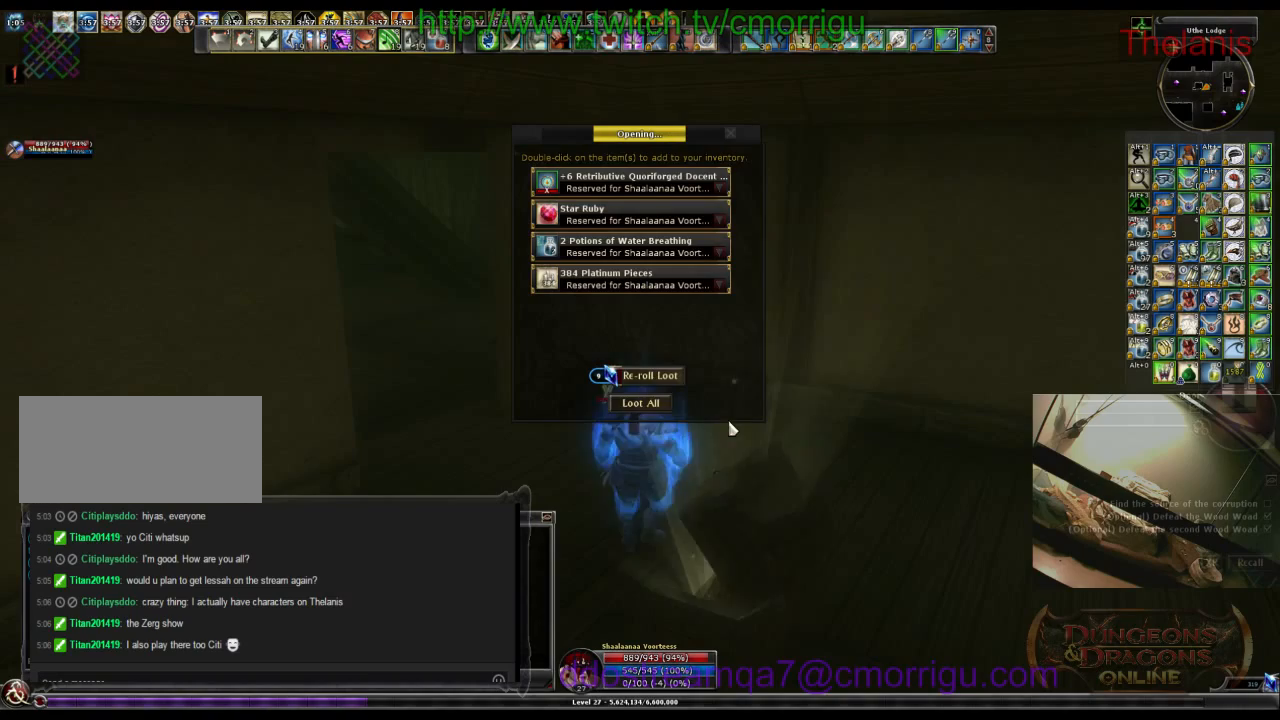
{"keys": [], "events": []}
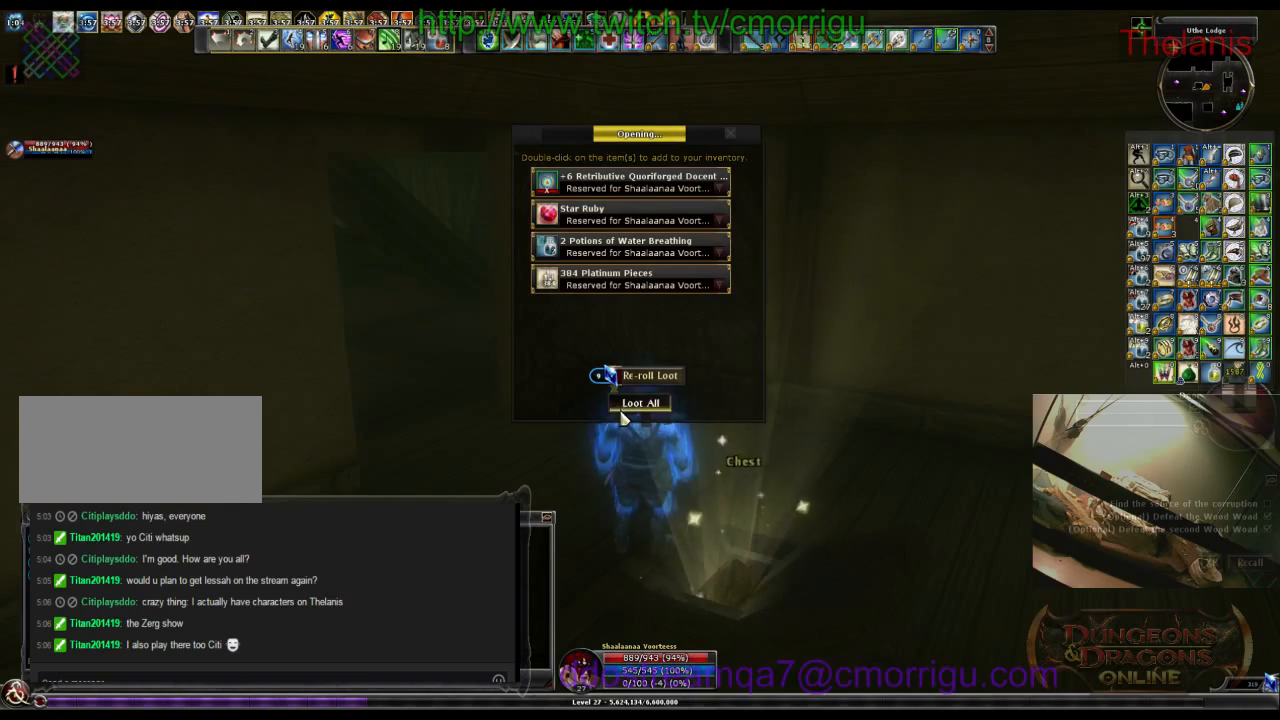
{"keys": ["a", "w"], "events": [[500, "a", "down"], [500, "w", "down"]]}
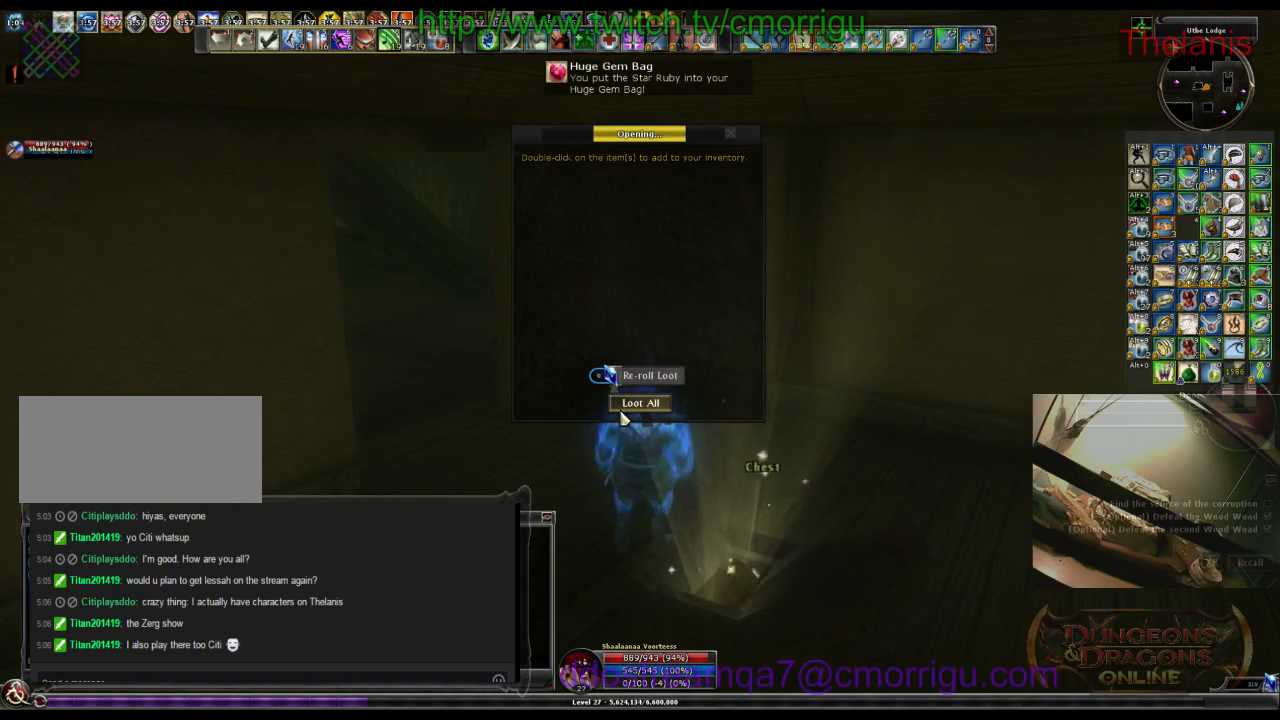
{"keys": ["w"], "events": [[300, "a", "up"]]}
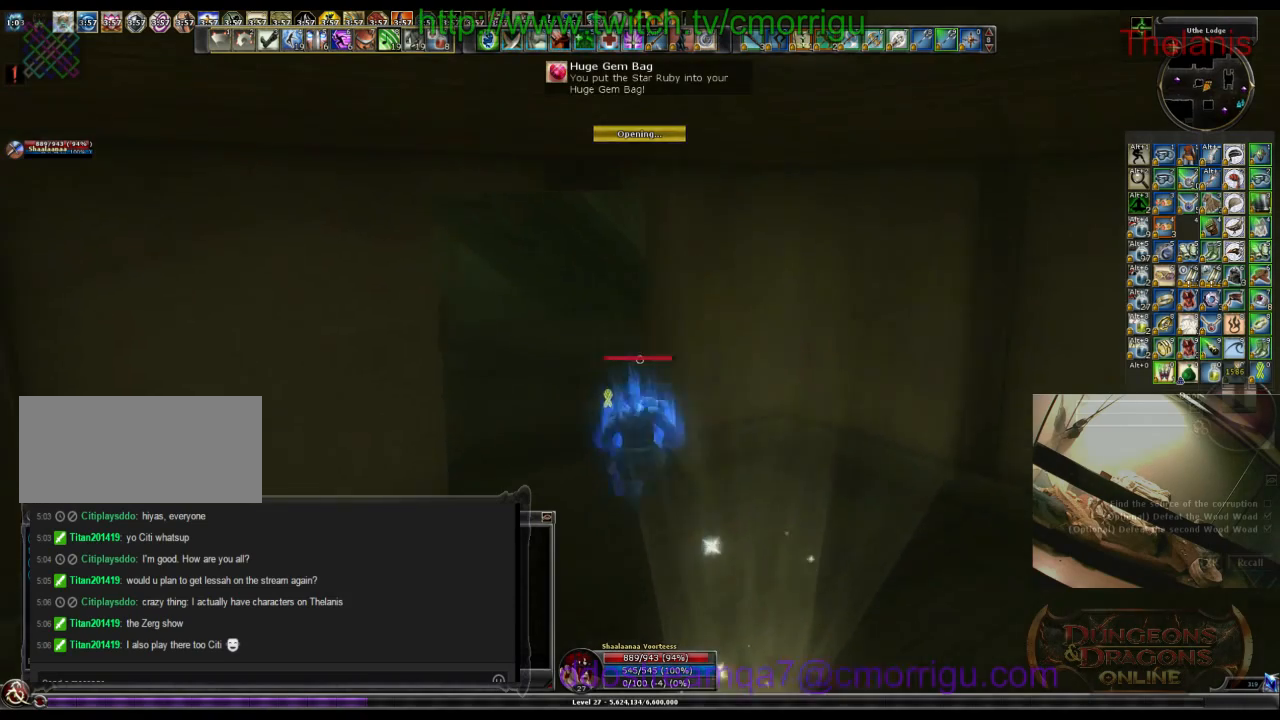
{"keys": ["w"], "events": []}
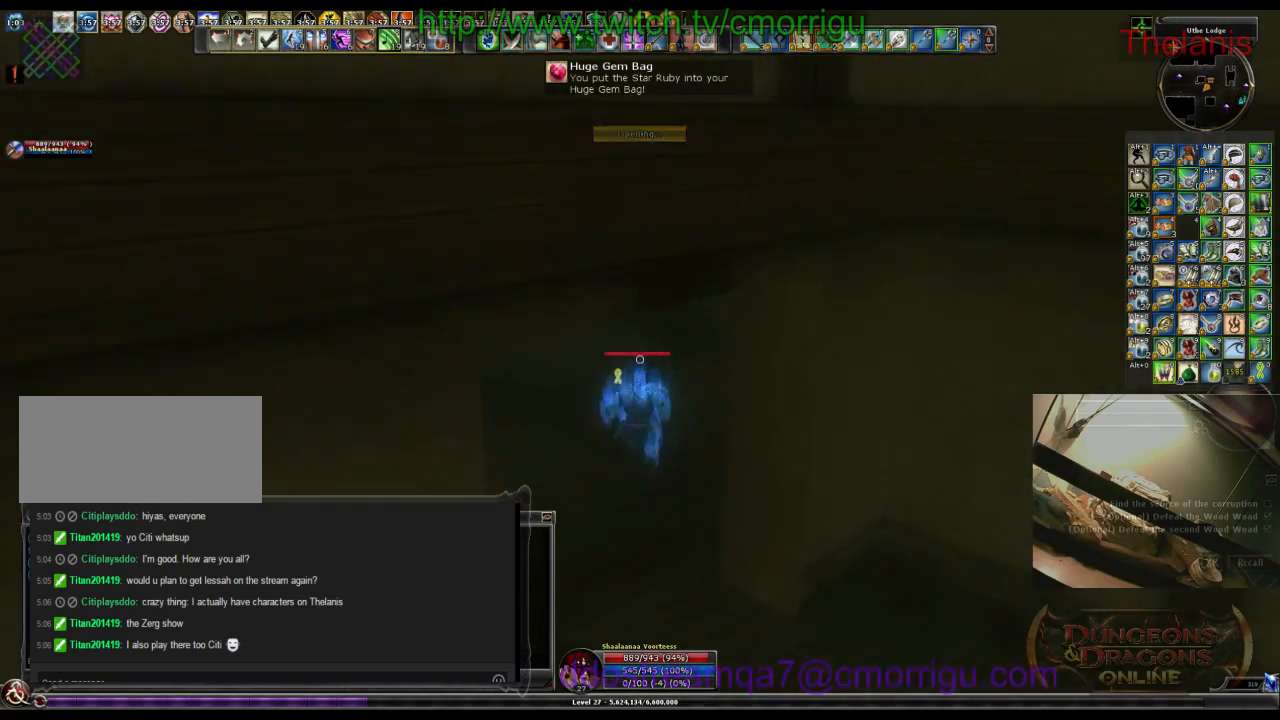
{"keys": ["w"], "events": [[300, "space", "down"], [467, "space", "up"]]}
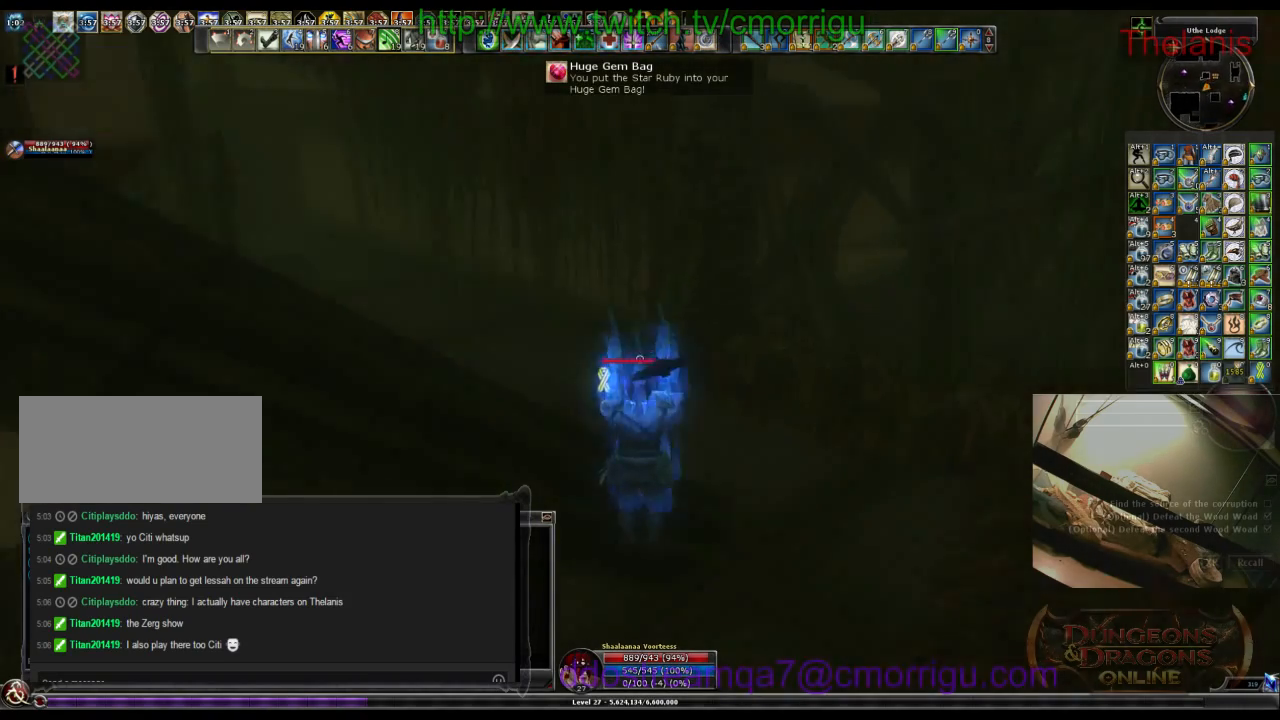
{"keys": ["w"], "events": []}
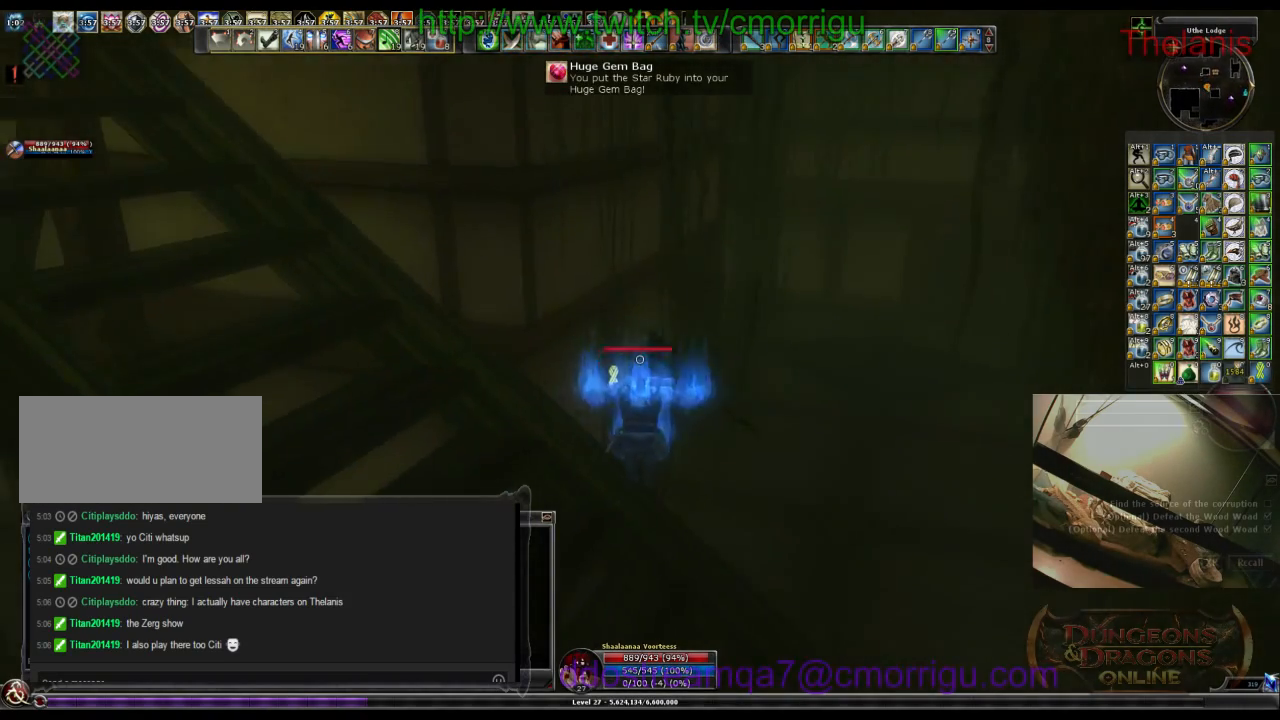
{"keys": ["w"], "events": []}
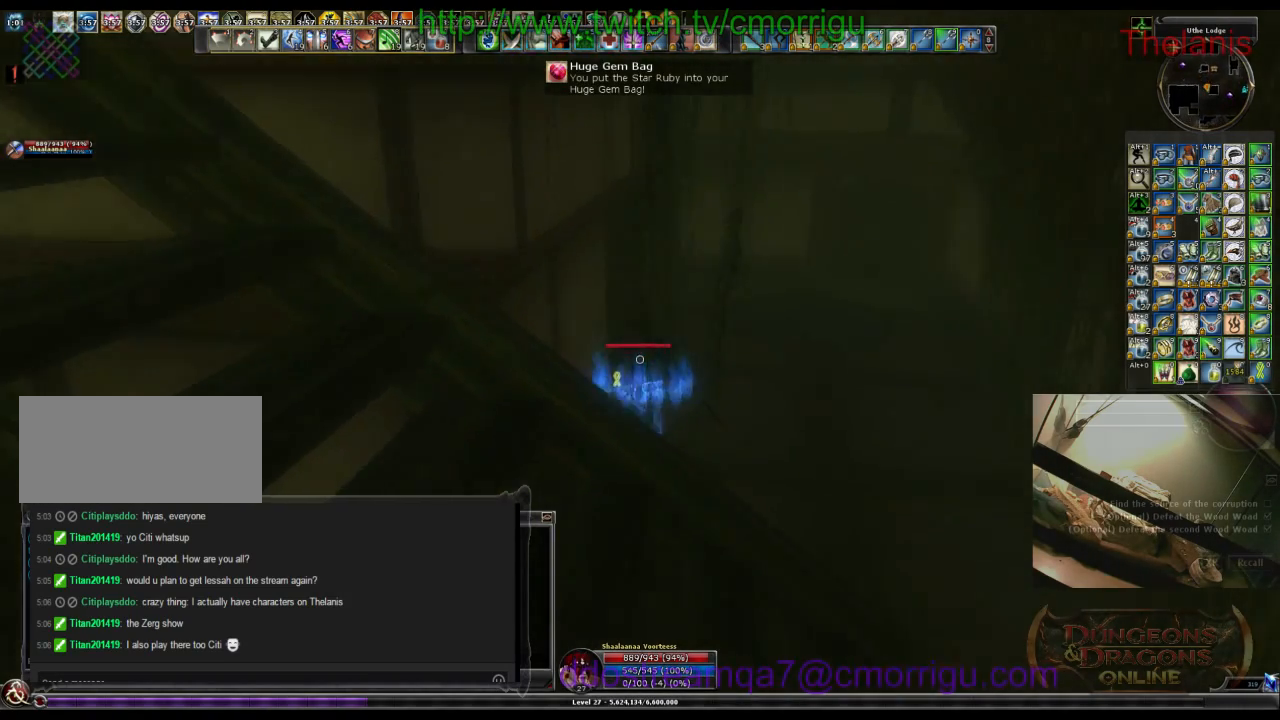
{"keys": ["w"], "events": []}
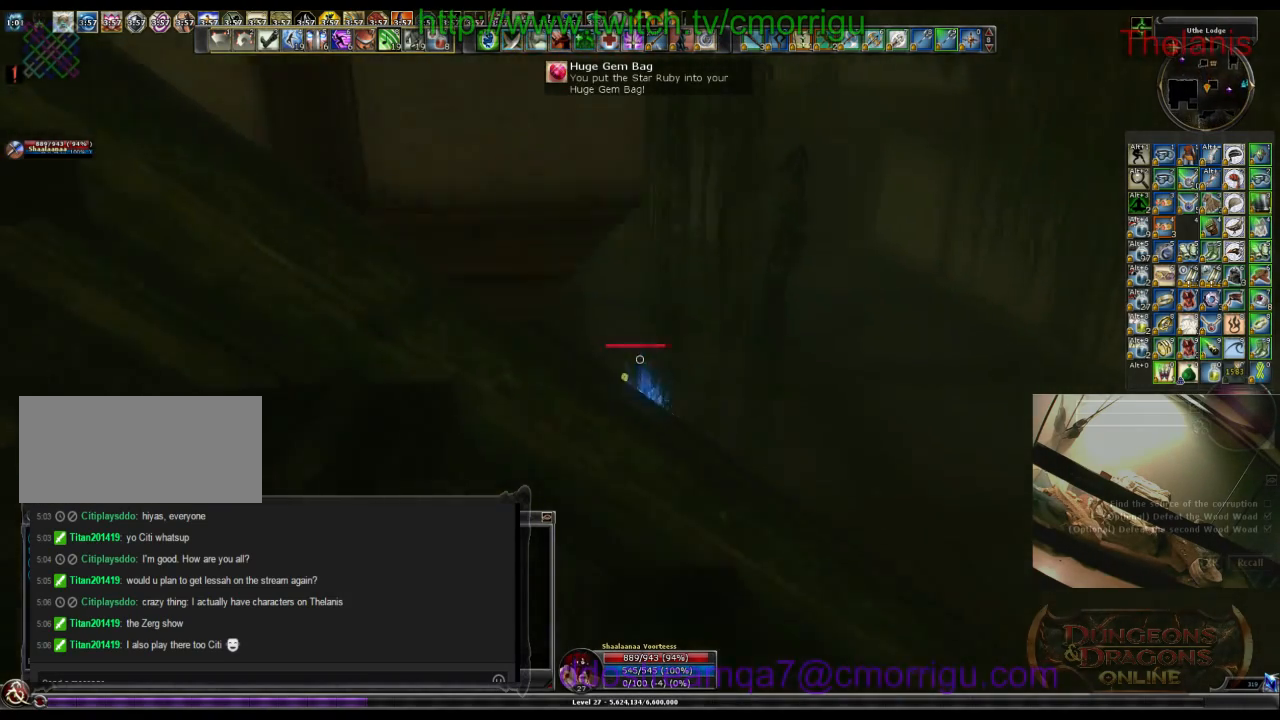
{"keys": ["w"], "events": []}
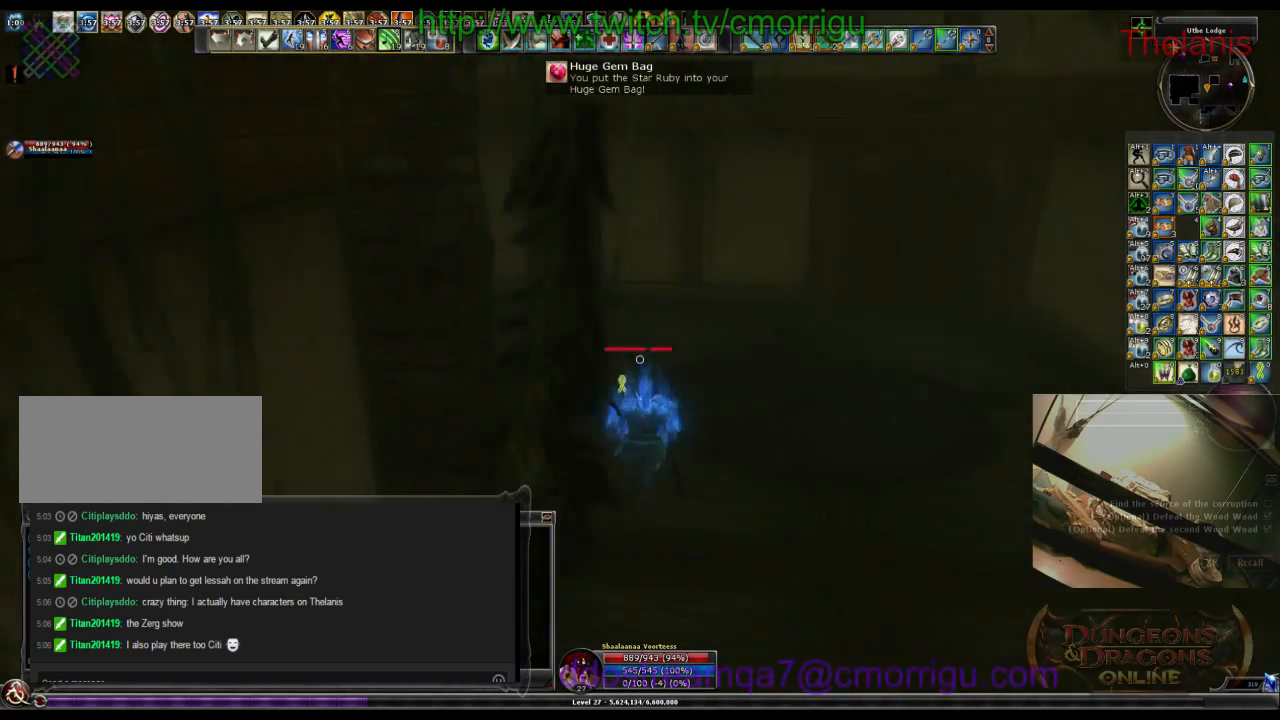
{"keys": ["w"], "events": []}
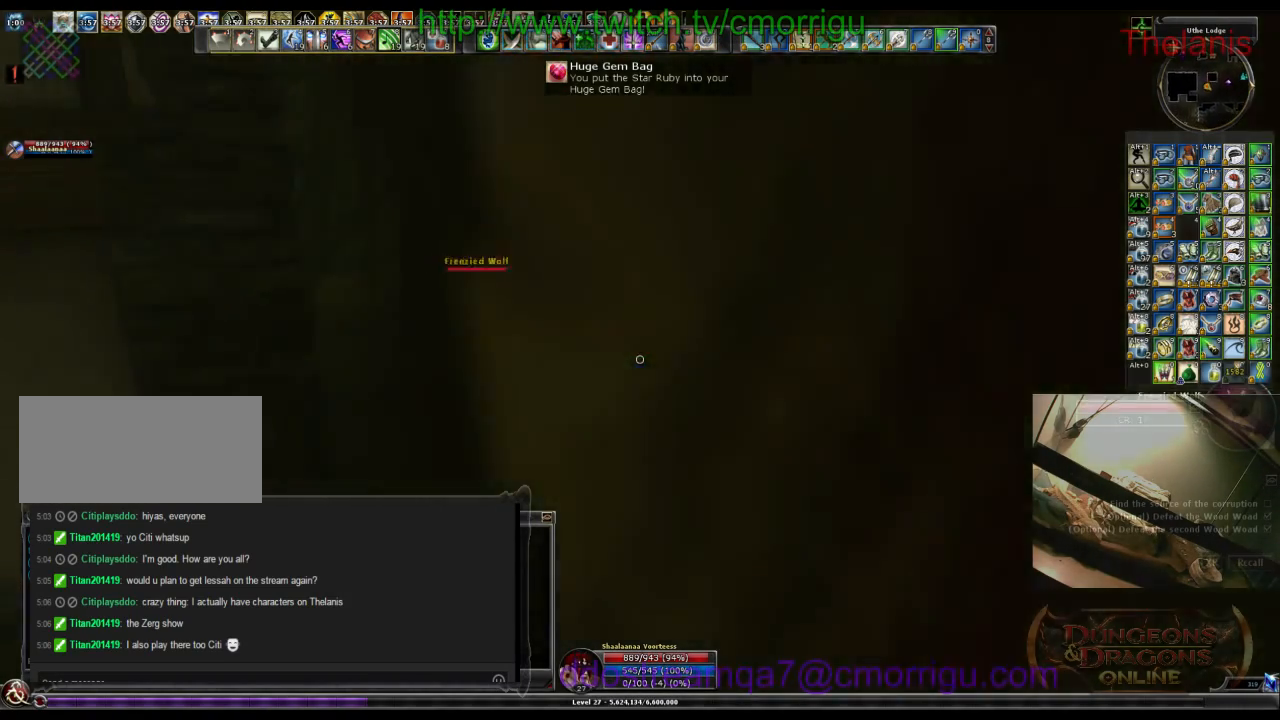
{"keys": ["w"], "events": []}
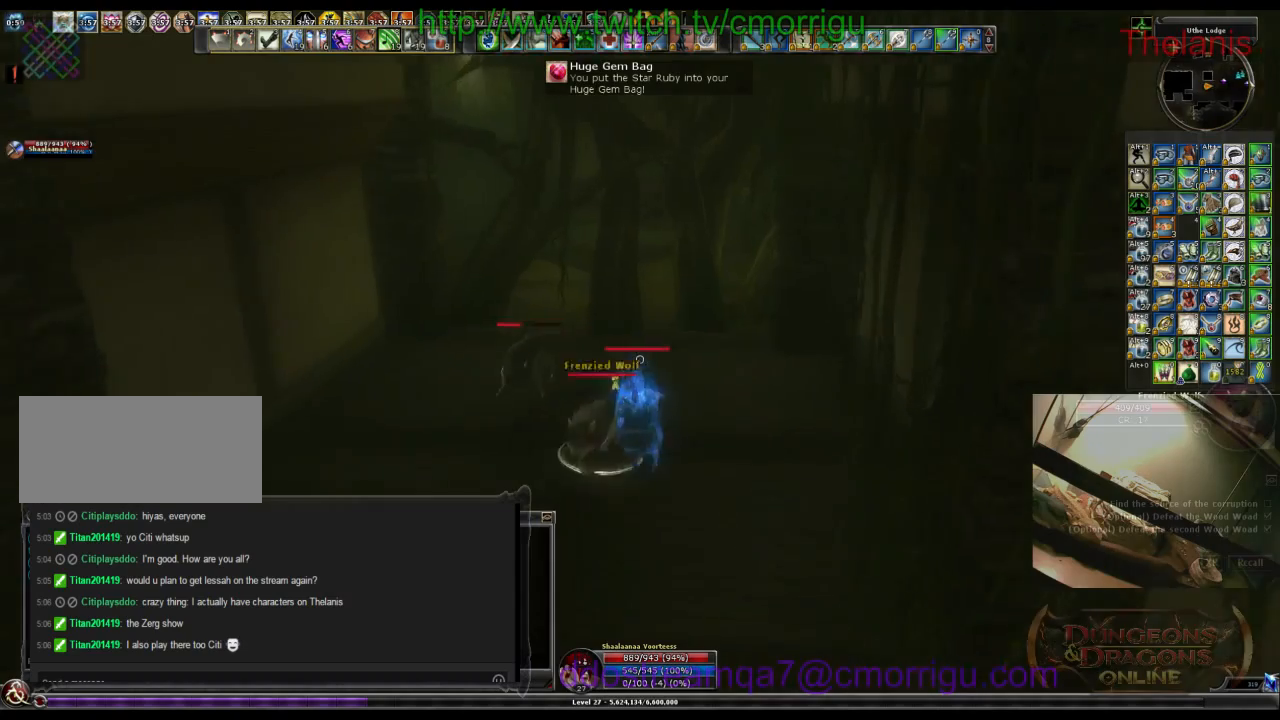
{"keys": ["w"], "events": [[33, "w", "up"], [500, "w", "down"]]}
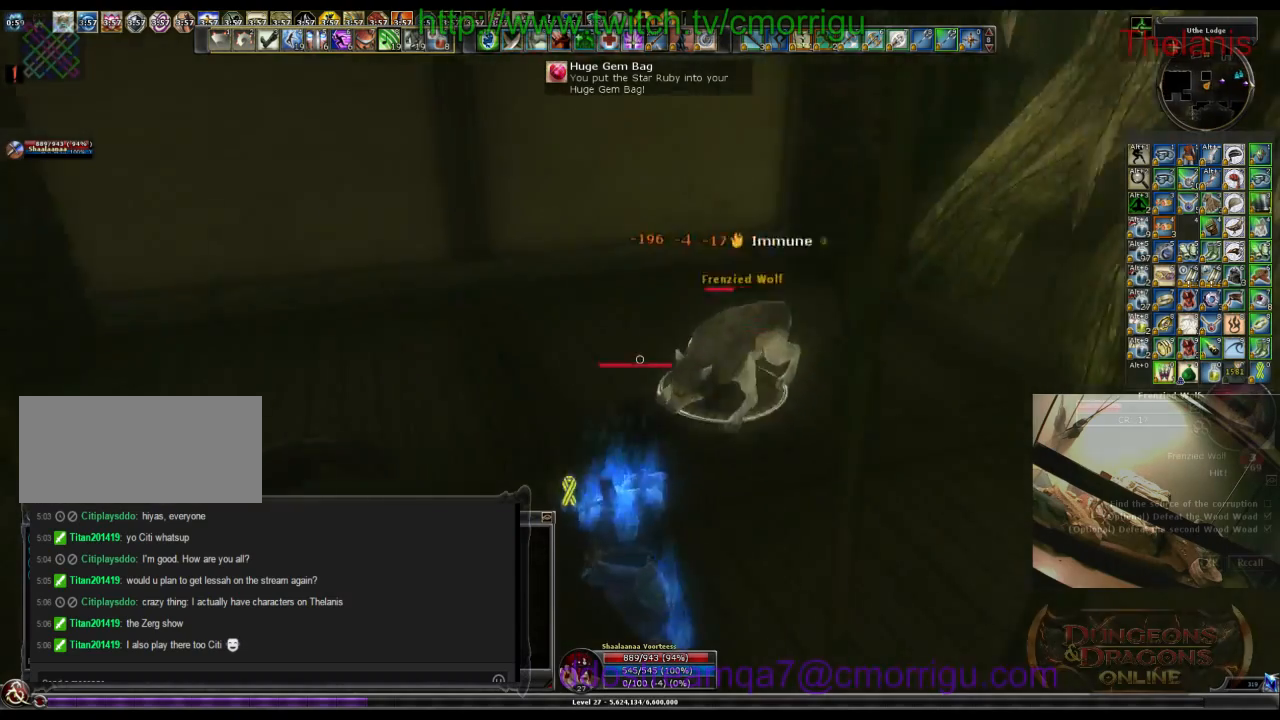
{"keys": [], "events": [[133, "w", "up"]]}
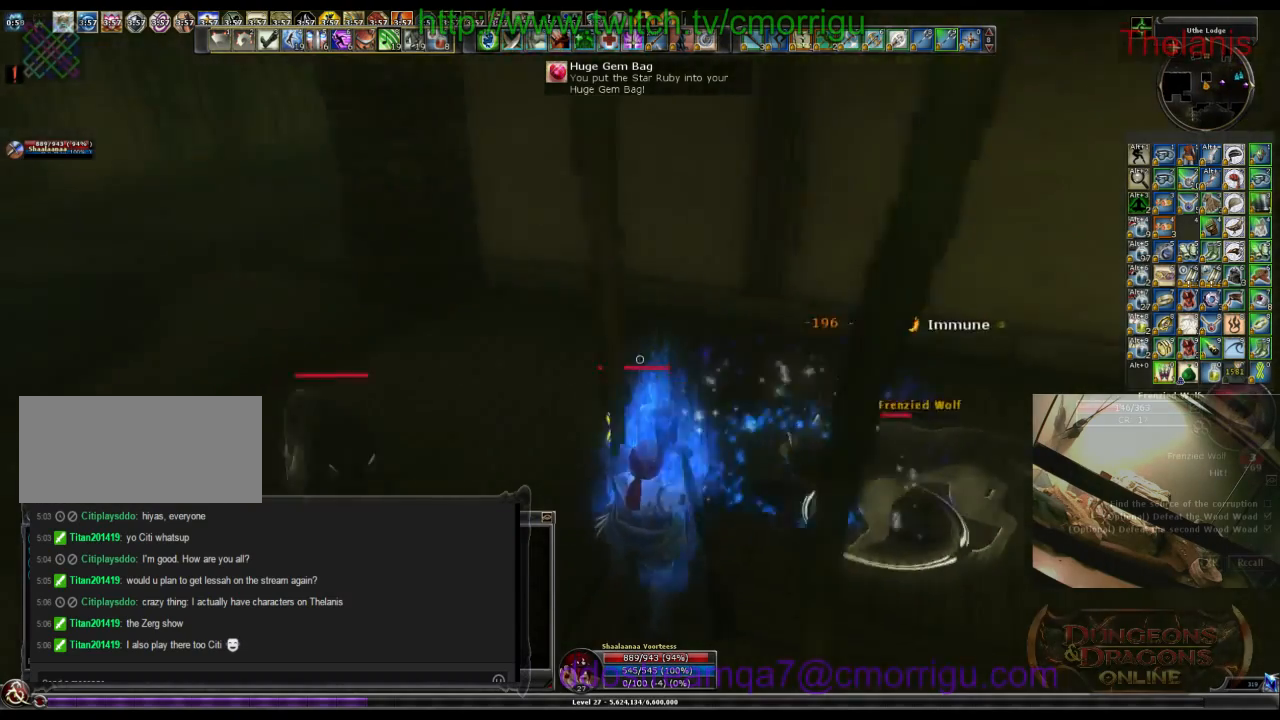
{"keys": ["a"], "events": [[433, "a", "down"]]}
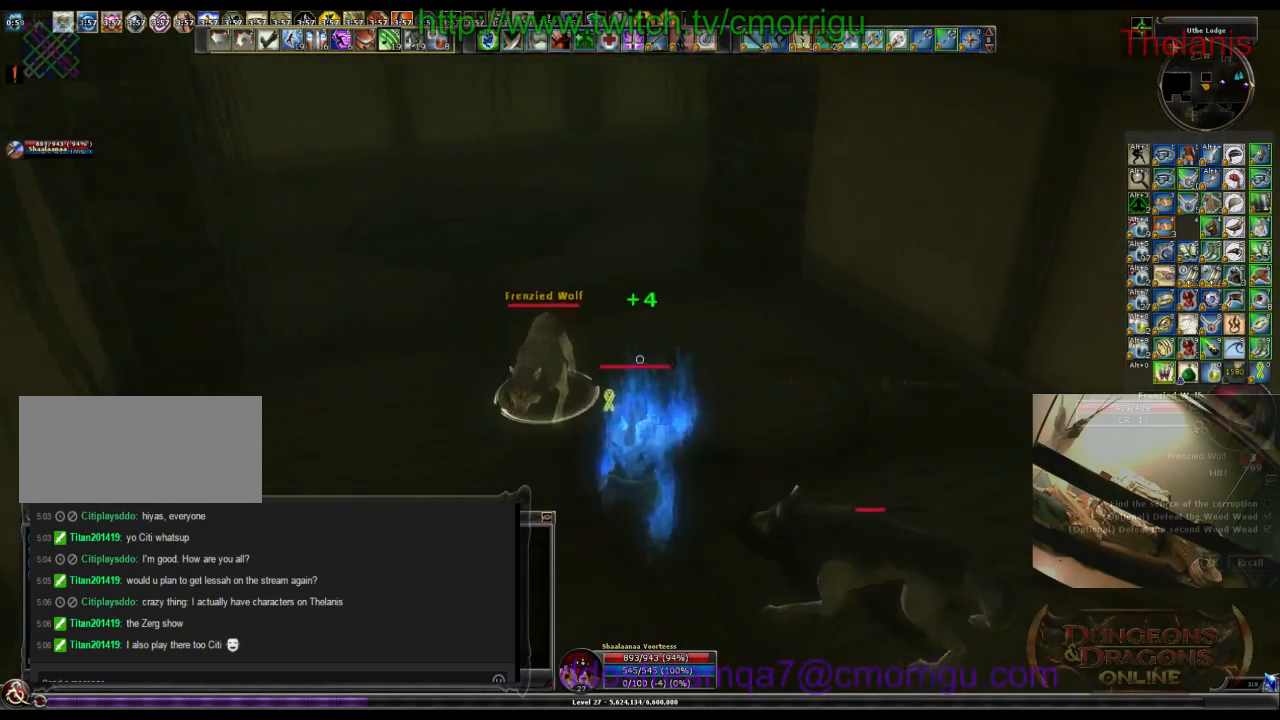
{"keys": [], "events": [[200, "a", "up"]]}
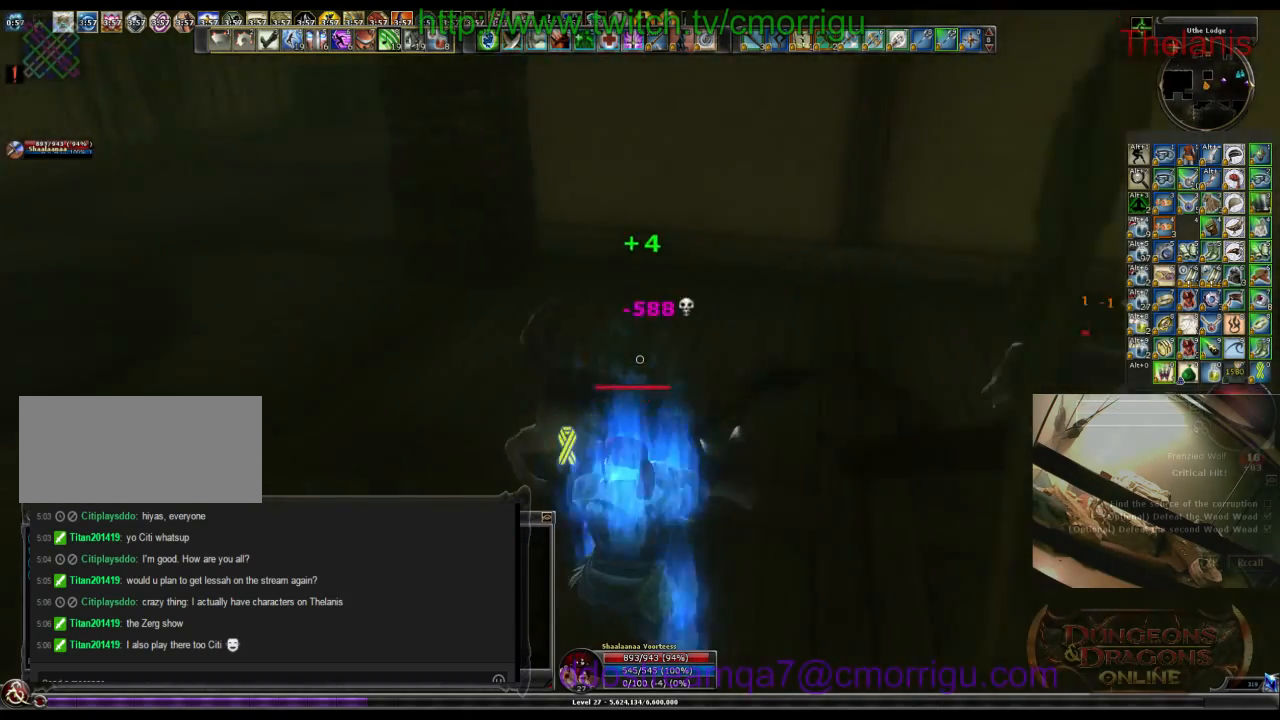
{"keys": [], "events": [[167, "w", "down"], [200, "d", "down"], [367, "d", "up"], [500, "w", "up"]]}
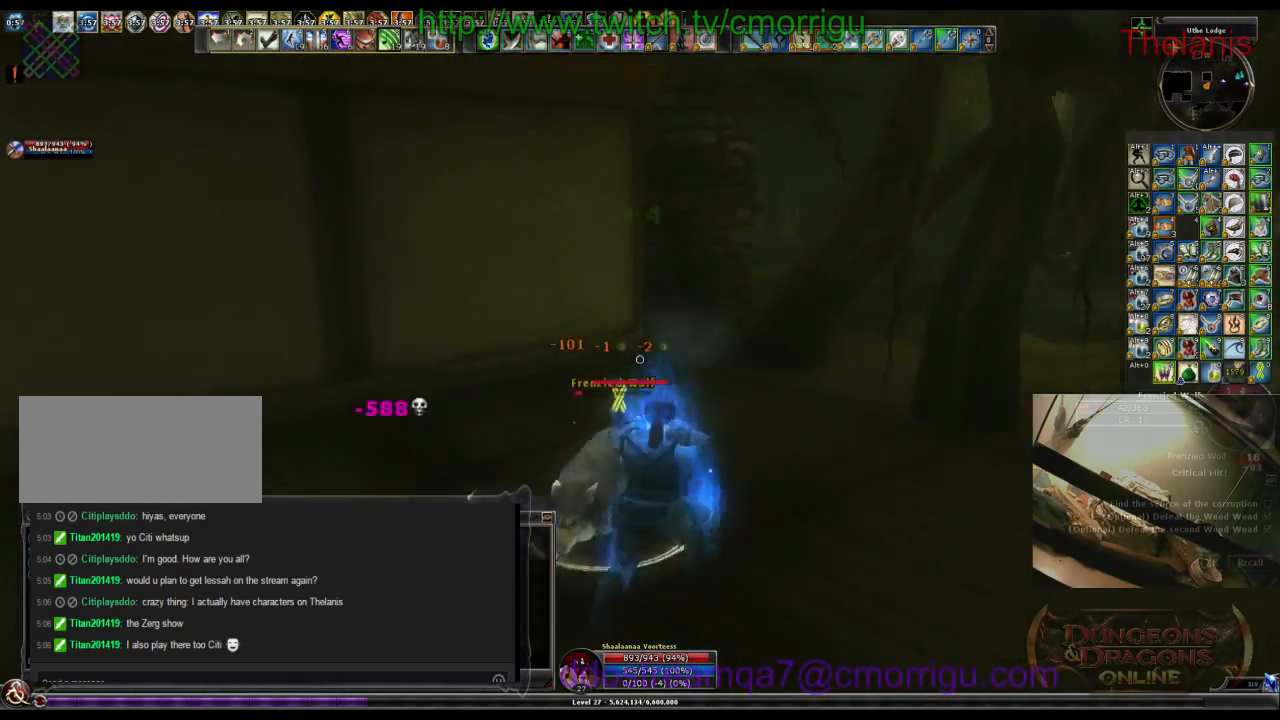
{"keys": [], "events": []}